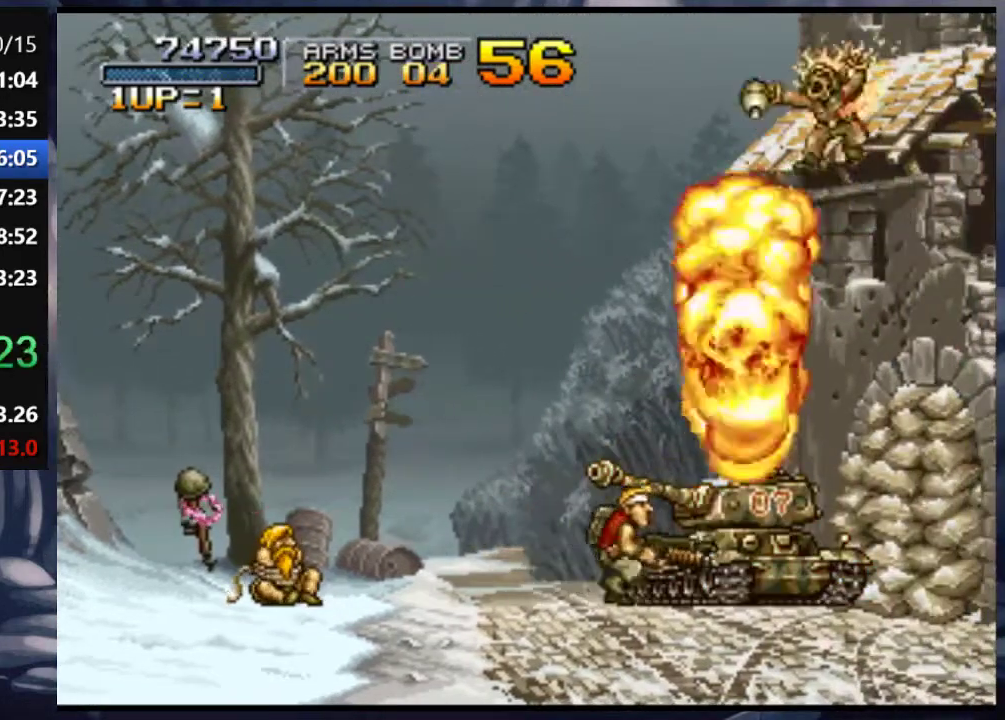
Gameplay with a controller (PlayStation layout); each line is a JSON object with the inputs held at the frame after it. "events" lists button and stick changes between this image and that frame as [ms after this image, input, new state], when the widget could be followed in between. Not read: L3 R3.
{"buttons": ["DPAD_RIGHT"], "left_stick": "center", "right_stick": "center", "events": [[17, "TRIANGLE", "up"], [83, "TRIANGLE", "down"], [217, "TRIANGLE", "up"]]}
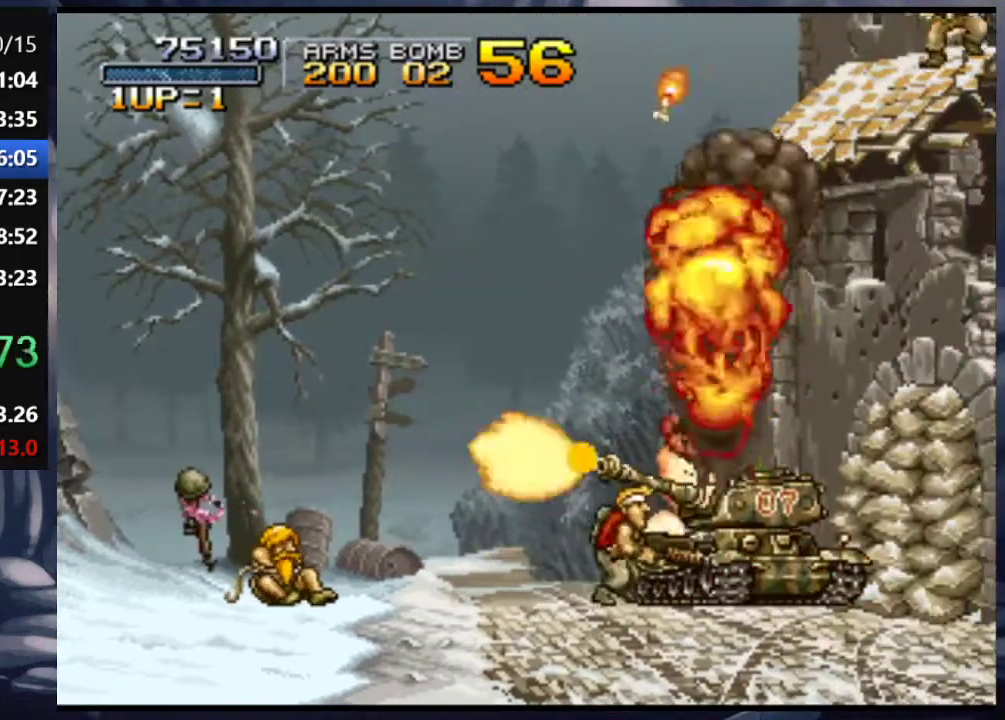
{"buttons": ["DPAD_RIGHT"], "left_stick": "center", "right_stick": "center", "events": [[150, "TRIANGLE", "down"], [217, "TRIANGLE", "up"]]}
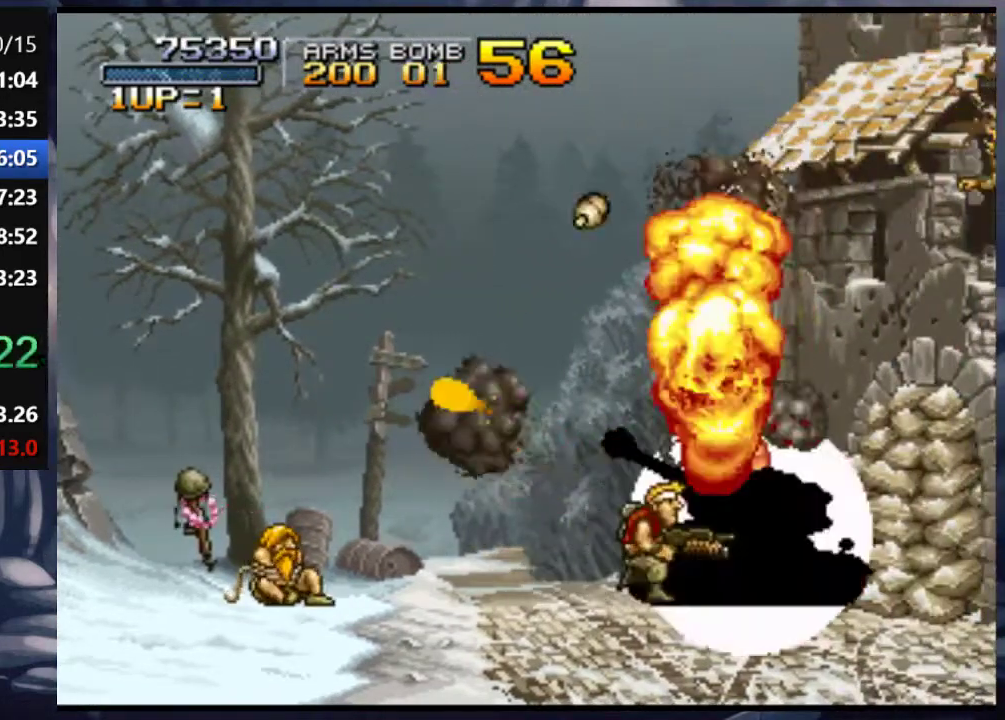
{"buttons": ["DPAD_RIGHT"], "left_stick": "center", "right_stick": "center", "events": [[217, "SQUARE", "down"], [283, "SQUARE", "up"]]}
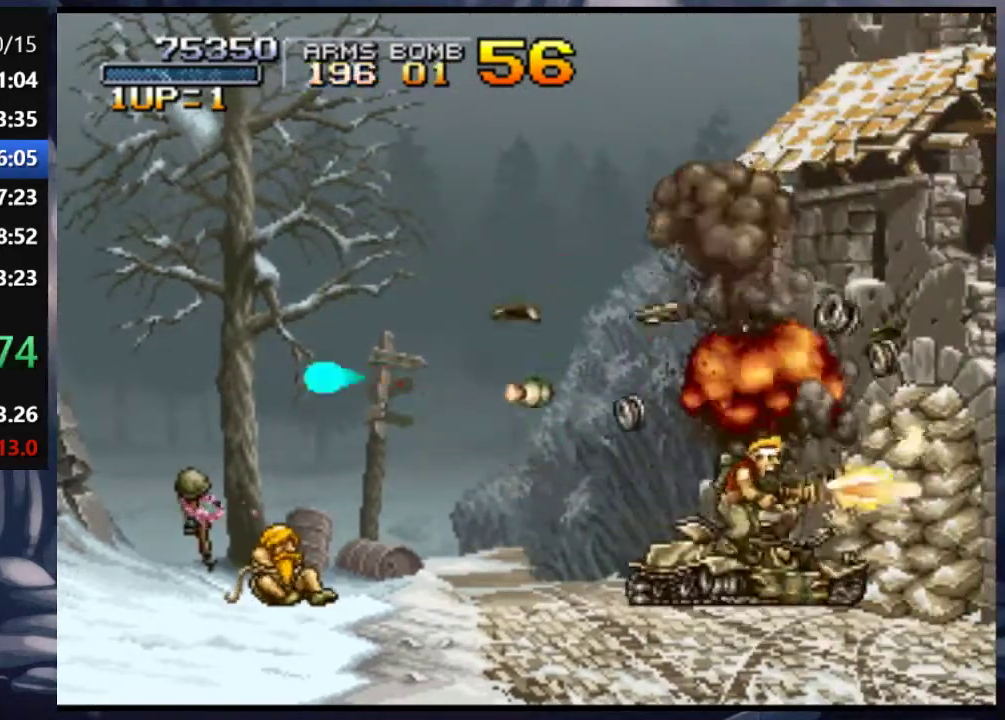
{"buttons": ["DPAD_RIGHT"], "left_stick": "center", "right_stick": "center", "events": []}
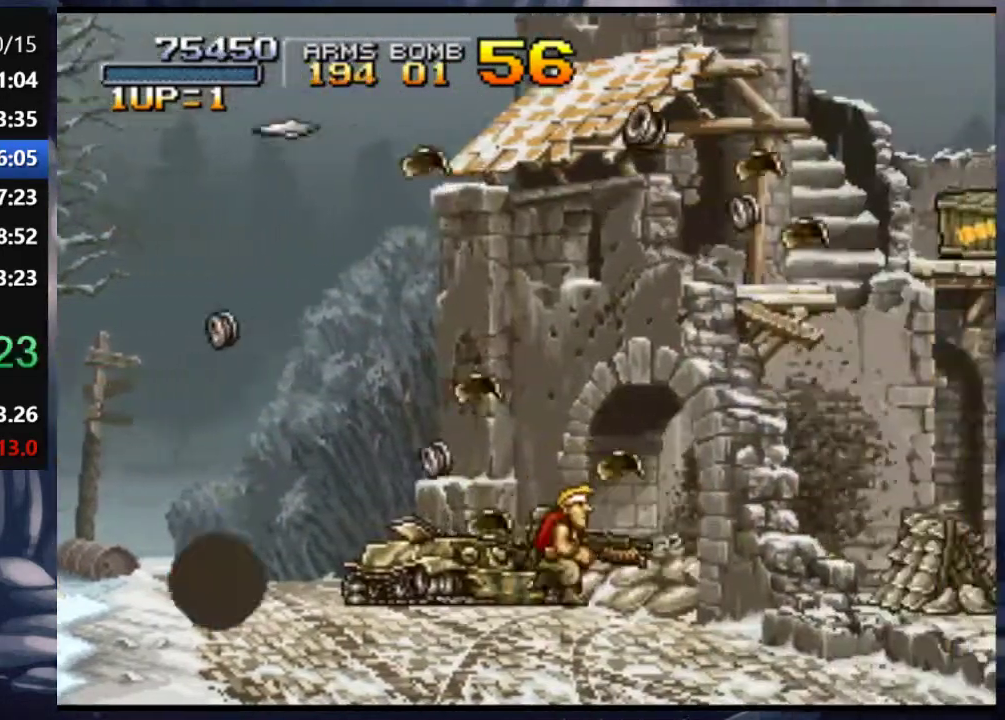
{"buttons": ["DPAD_RIGHT"], "left_stick": "center", "right_stick": "center", "events": [[183, "CROSS", "down"], [317, "CROSS", "up"]]}
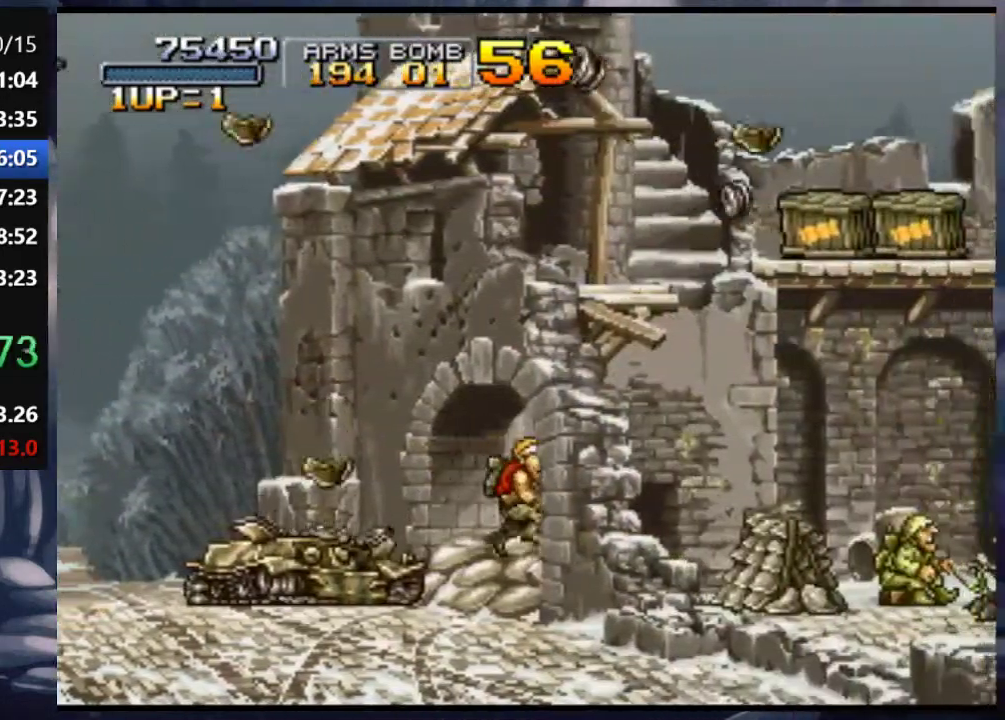
{"buttons": [], "left_stick": "center", "right_stick": "center", "events": [[417, "DPAD_RIGHT", "up"]]}
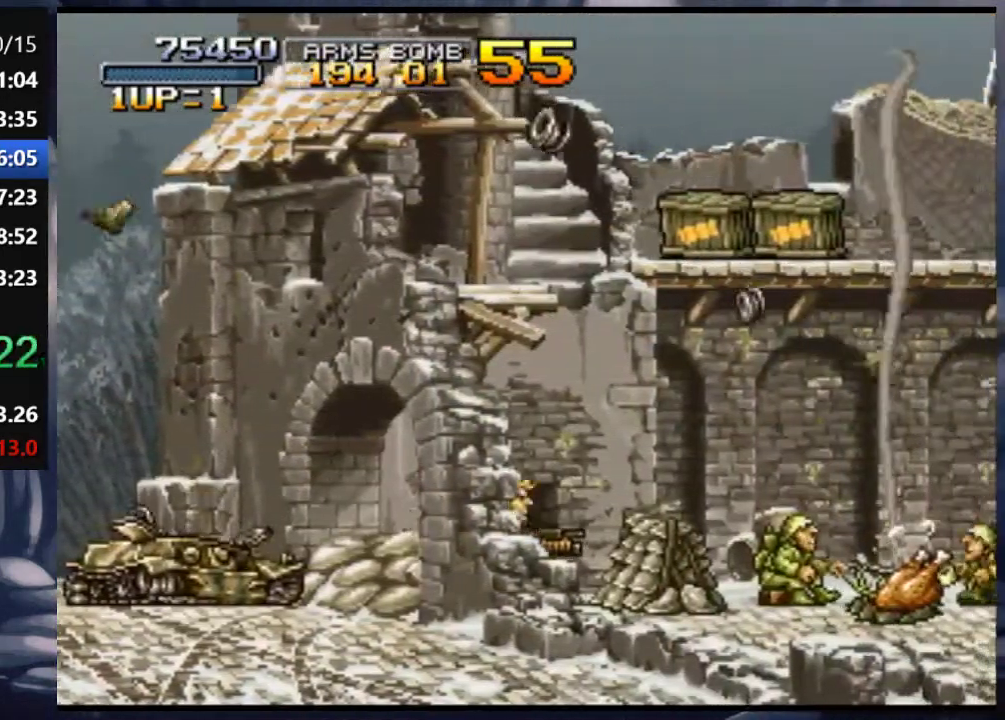
{"buttons": [], "left_stick": "center", "right_stick": "center", "events": [[50, "CROSS", "down"], [217, "CROSS", "up"], [217, "DPAD_RIGHT", "down"], [450, "DPAD_RIGHT", "up"]]}
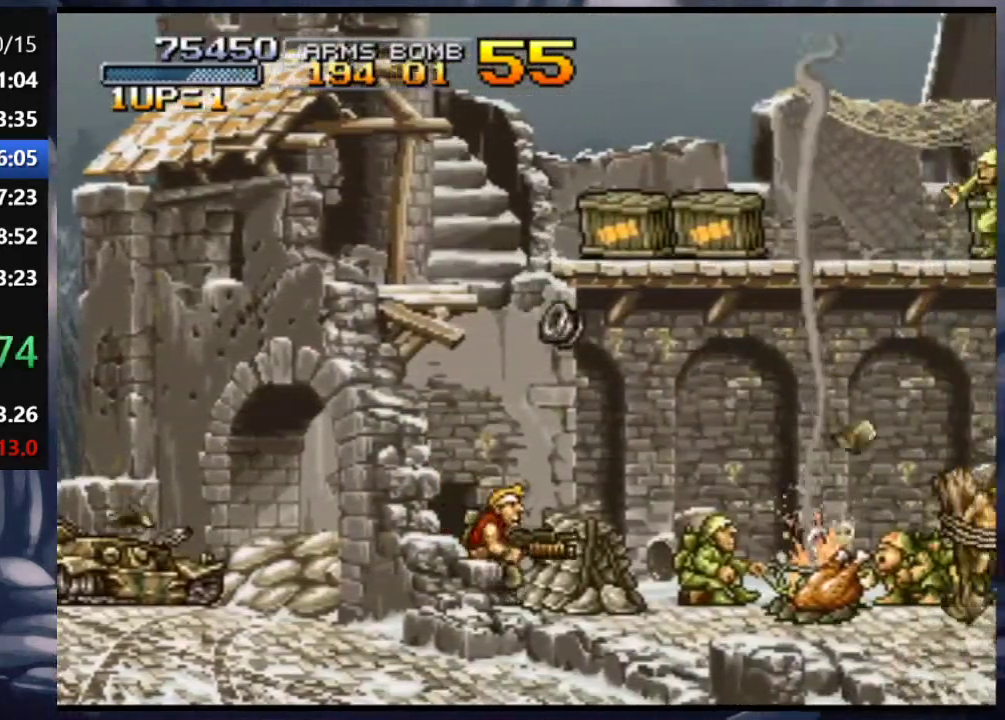
{"buttons": [], "left_stick": "center", "right_stick": "center", "events": [[117, "CROSS", "down"], [217, "CROSS", "up"], [350, "DPAD_RIGHT", "down"], [383, "TRIANGLE", "down"], [450, "DPAD_RIGHT", "up"], [483, "TRIANGLE", "up"]]}
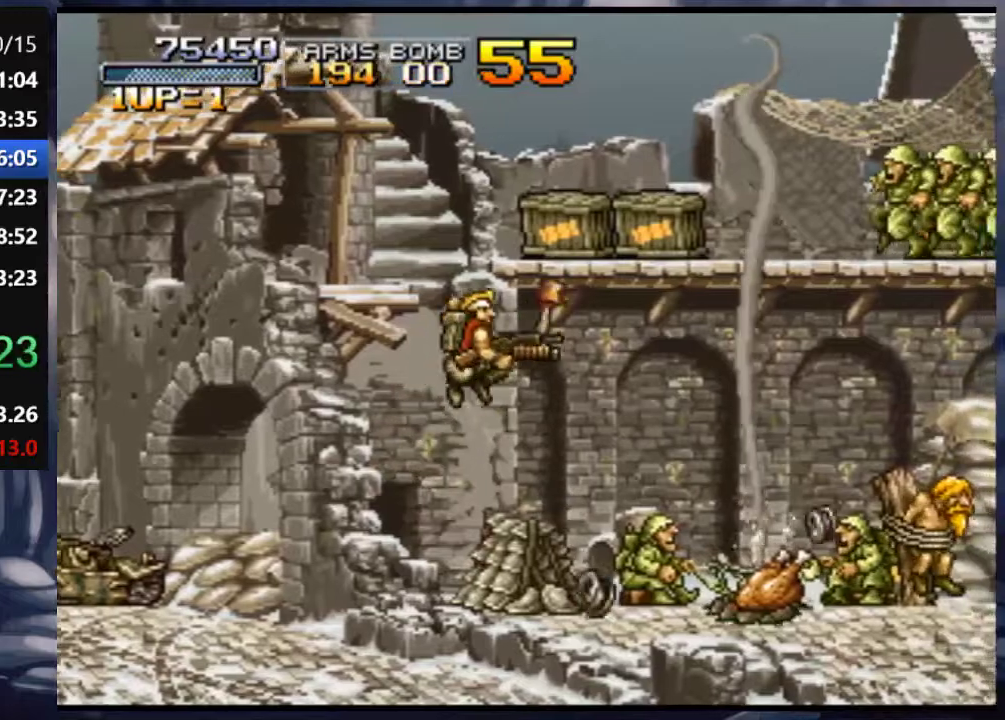
{"buttons": ["CROSS", "DPAD_RIGHT"], "left_stick": "center", "right_stick": "center", "events": [[250, "DPAD_LEFT", "down"], [317, "DPAD_LEFT", "up"], [450, "DPAD_RIGHT", "down"], [483, "CROSS", "down"]]}
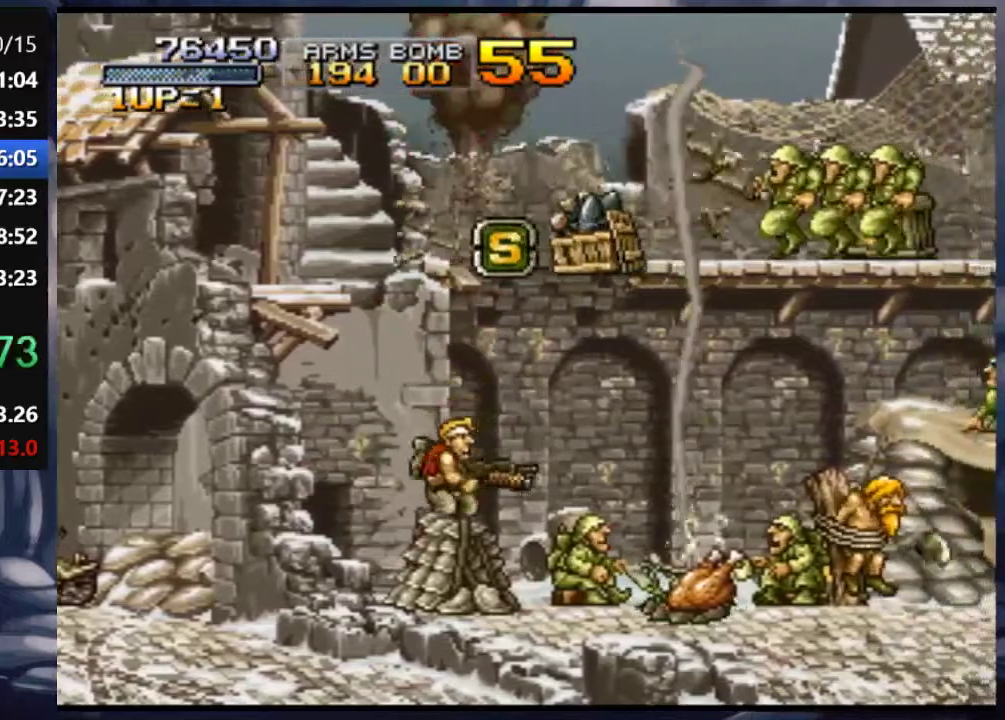
{"buttons": ["SQUARE", "DPAD_RIGHT"], "left_stick": "center", "right_stick": "center", "events": [[83, "DPAD_RIGHT", "up"], [150, "DPAD_RIGHT", "down"], [250, "CROSS", "up"], [450, "SQUARE", "down"]]}
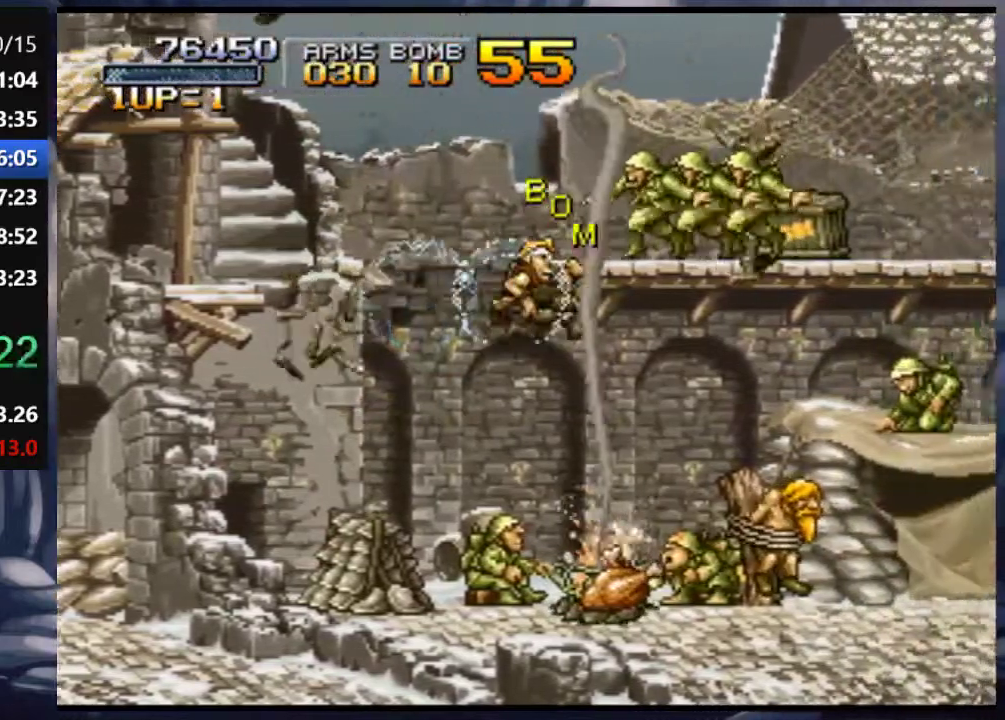
{"buttons": ["DPAD_RIGHT"], "left_stick": "center", "right_stick": "center", "events": [[50, "SQUARE", "up"]]}
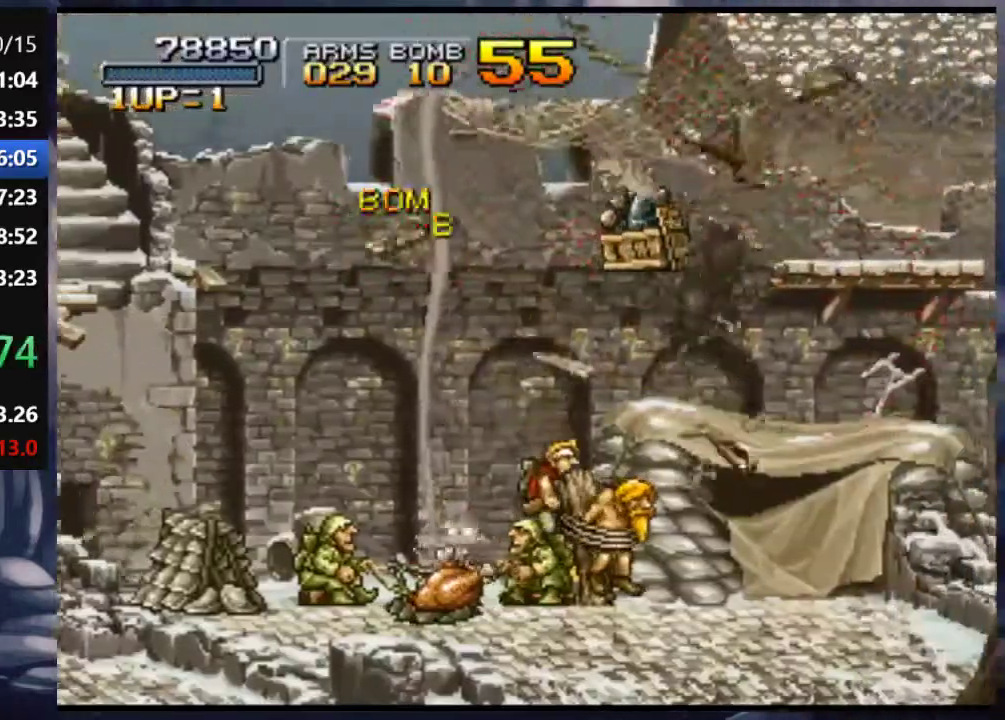
{"buttons": ["DPAD_RIGHT"], "left_stick": "center", "right_stick": "center", "events": [[50, "CROSS", "down"], [317, "CROSS", "up"]]}
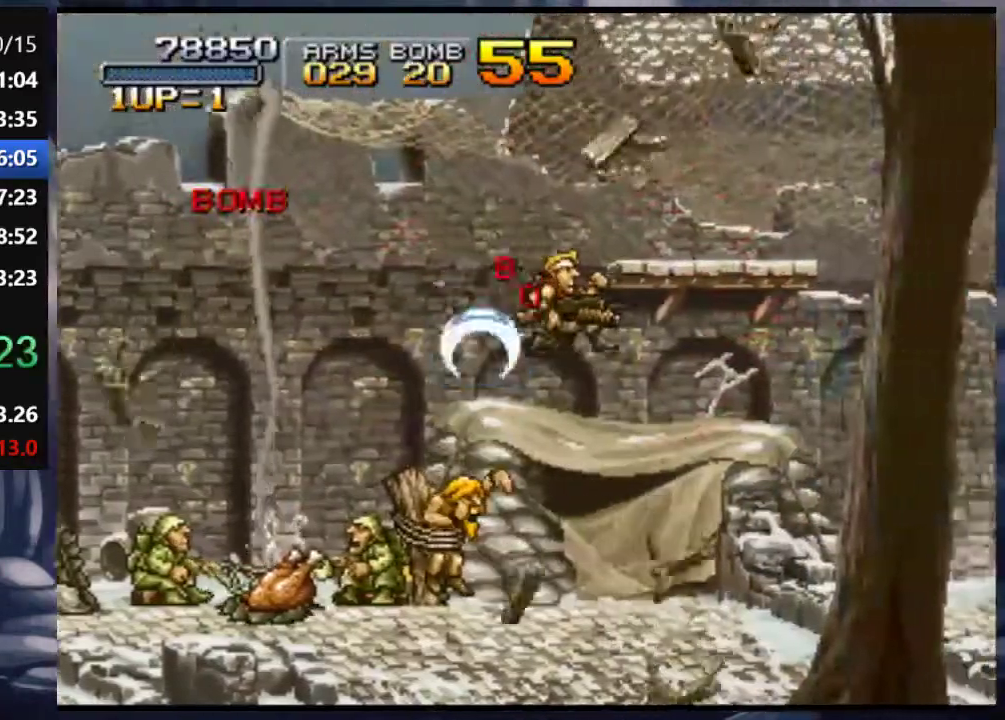
{"buttons": ["DPAD_RIGHT"], "left_stick": "center", "right_stick": "center", "events": []}
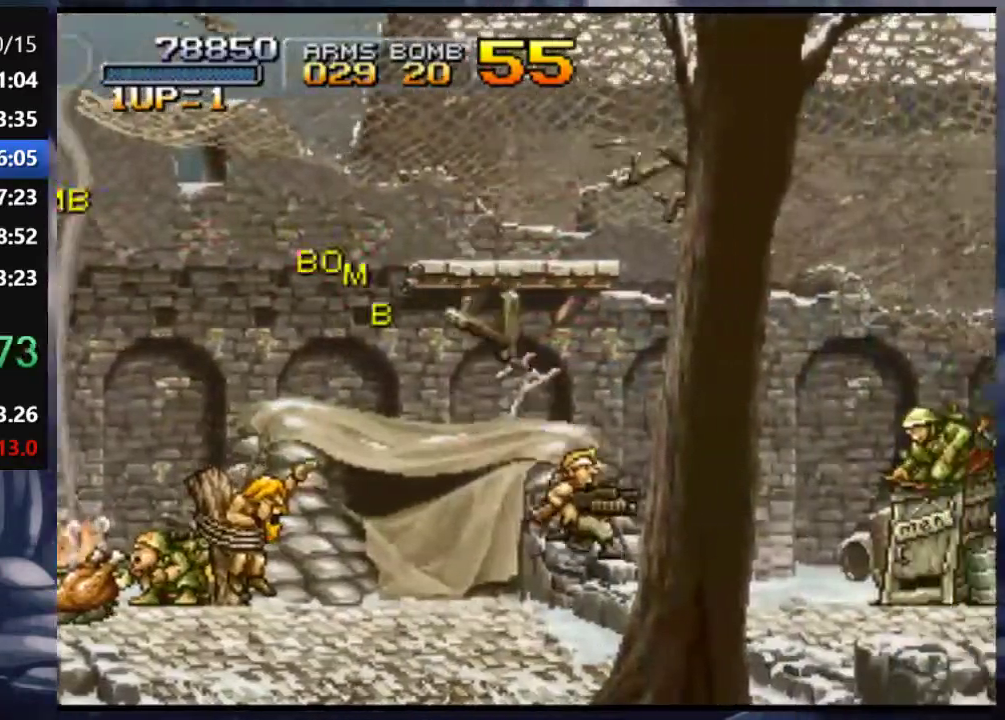
{"buttons": ["TRIANGLE", "DPAD_RIGHT"], "left_stick": "center", "right_stick": "center", "events": [[17, "SQUARE", "down"], [117, "SQUARE", "up"], [417, "TRIANGLE", "down"]]}
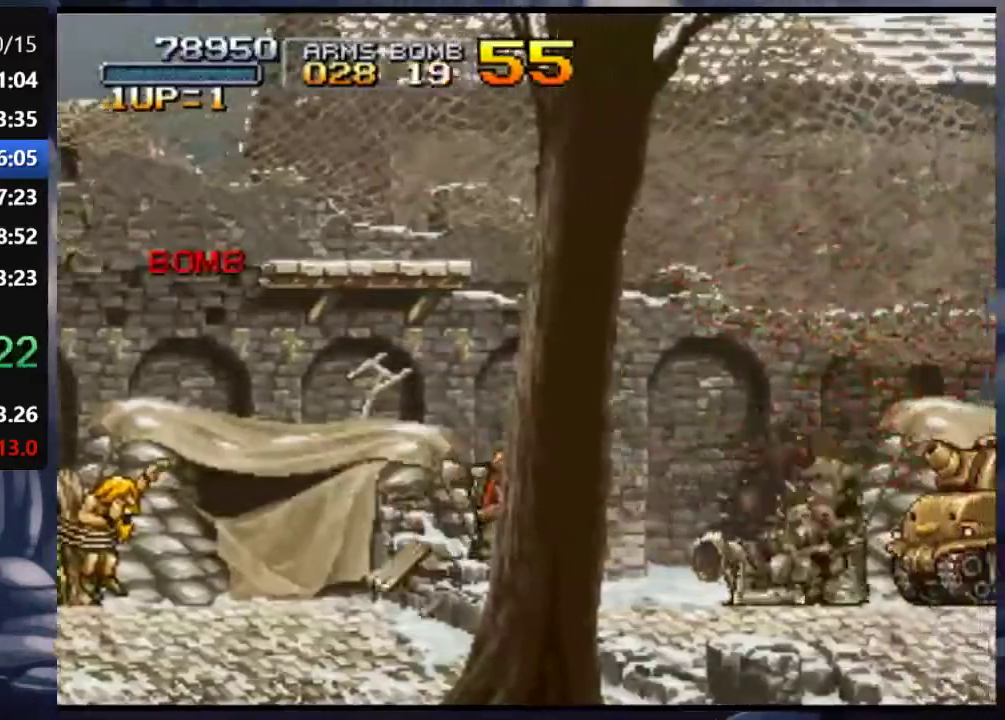
{"buttons": ["SQUARE", "DPAD_RIGHT"], "left_stick": "center", "right_stick": "center", "events": [[50, "TRIANGLE", "up"], [350, "SQUARE", "down"], [417, "SQUARE", "up"], [483, "SQUARE", "down"]]}
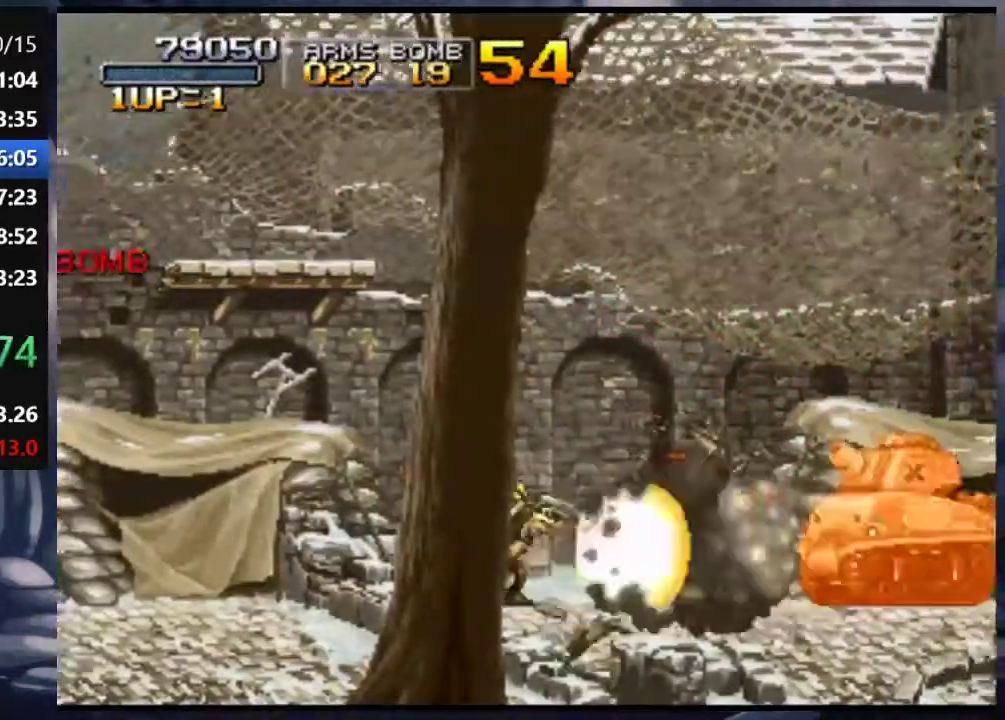
{"buttons": ["TRIANGLE", "DPAD_RIGHT"], "left_stick": "center", "right_stick": "center", "events": [[17, "SQUARE", "up"], [50, "SQUARE", "down"], [117, "SQUARE", "up"], [183, "SQUARE", "down"], [217, "SQUARE", "up"], [483, "TRIANGLE", "down"]]}
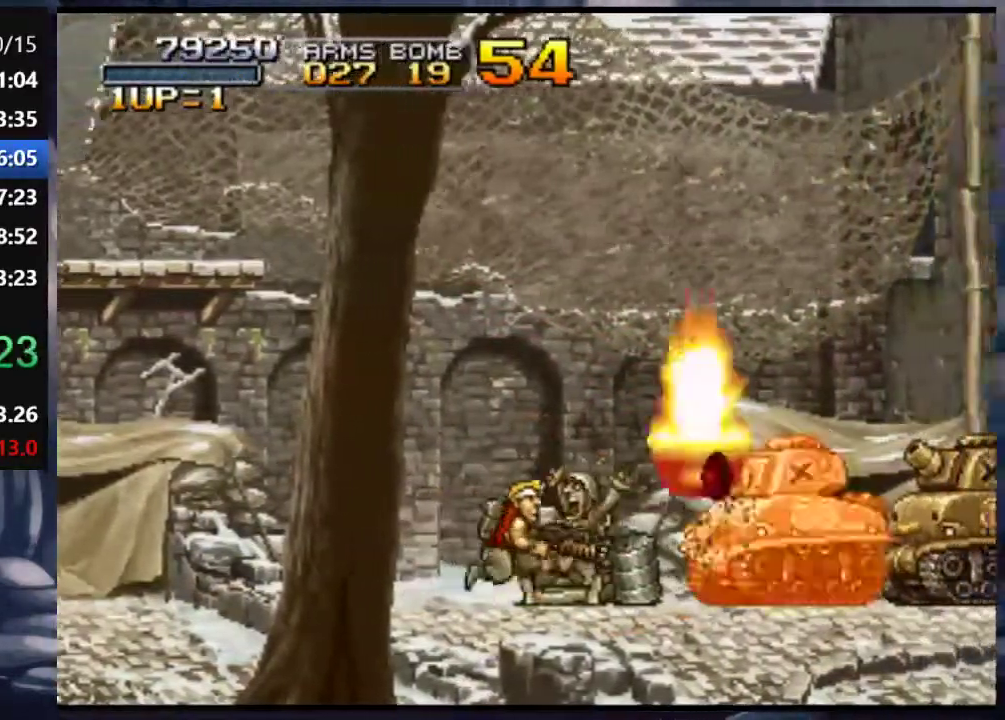
{"buttons": ["TRIANGLE", "DPAD_RIGHT"], "left_stick": "center", "right_stick": "center", "events": [[50, "TRIANGLE", "up"], [150, "SQUARE", "down"], [217, "SQUARE", "up"], [283, "SQUARE", "down"], [317, "SQUARE", "up"], [383, "SQUARE", "down"], [417, "SQUARE", "up"], [483, "TRIANGLE", "down"]]}
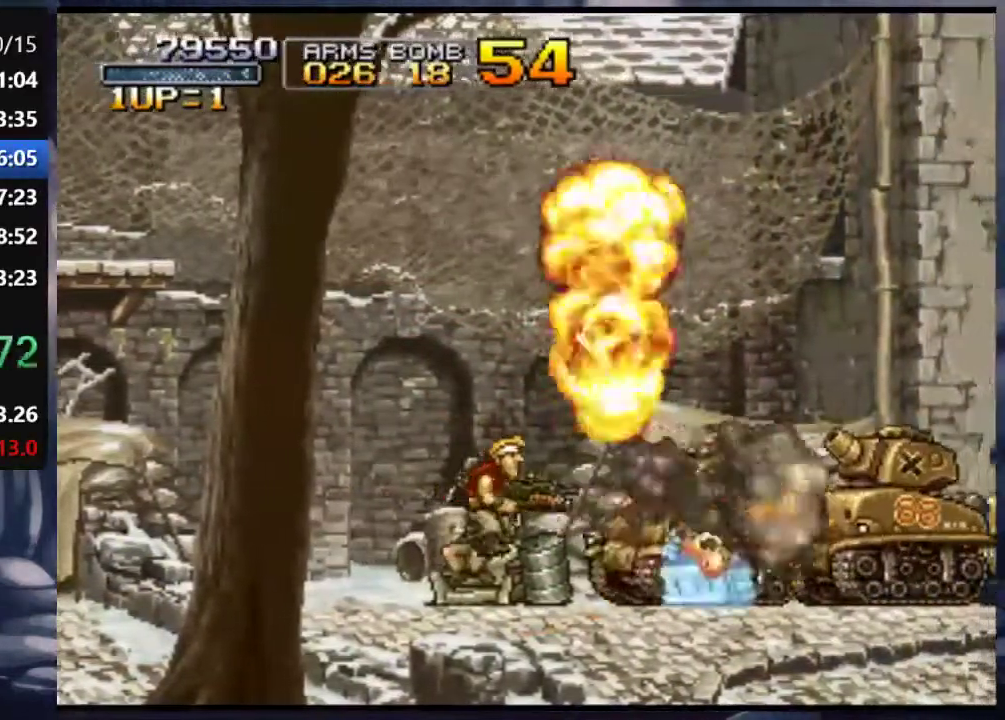
{"buttons": ["DPAD_RIGHT"], "left_stick": "center", "right_stick": "center", "events": [[50, "TRIANGLE", "up"], [83, "TRIANGLE", "down"], [150, "TRIANGLE", "up"], [183, "TRIANGLE", "down"], [250, "TRIANGLE", "up"], [383, "TRIANGLE", "down"], [450, "TRIANGLE", "up"]]}
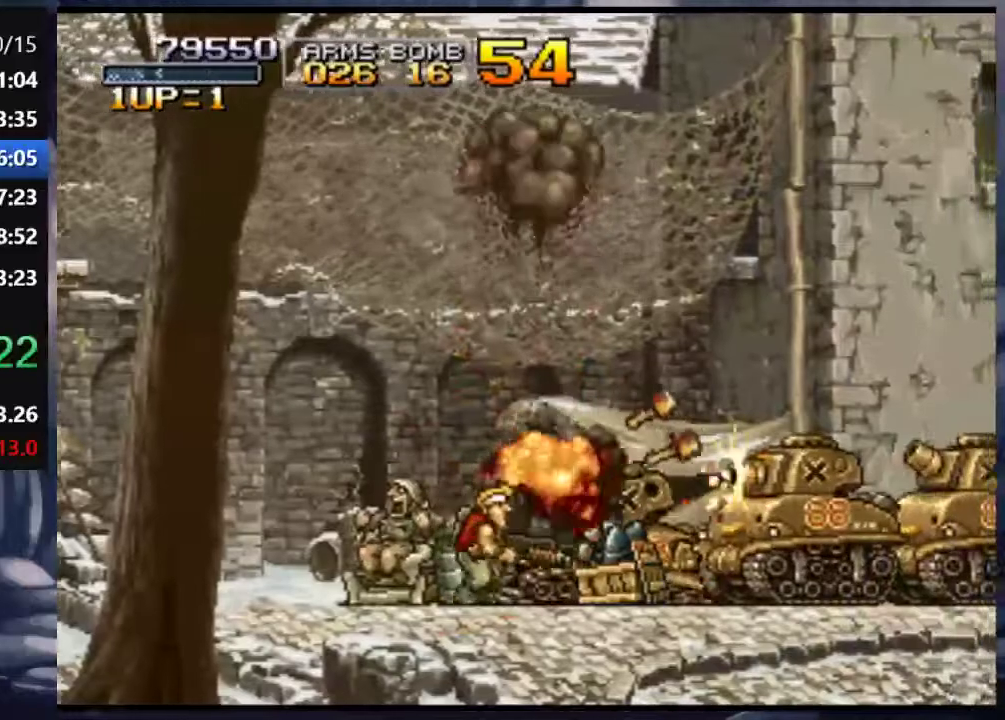
{"buttons": ["TRIANGLE", "DPAD_RIGHT"], "left_stick": "center", "right_stick": "down", "events": [[83, "SQUARE", "down"], [150, "SQUARE", "up"], [183, "SQUARE", "down"], [183, "right_stick", "down"], [217, "SQUARE", "up"], [283, "SQUARE", "down"], [283, "right_stick", "center"], [350, "SQUARE", "up"], [350, "right_stick", "down"], [483, "TRIANGLE", "down"]]}
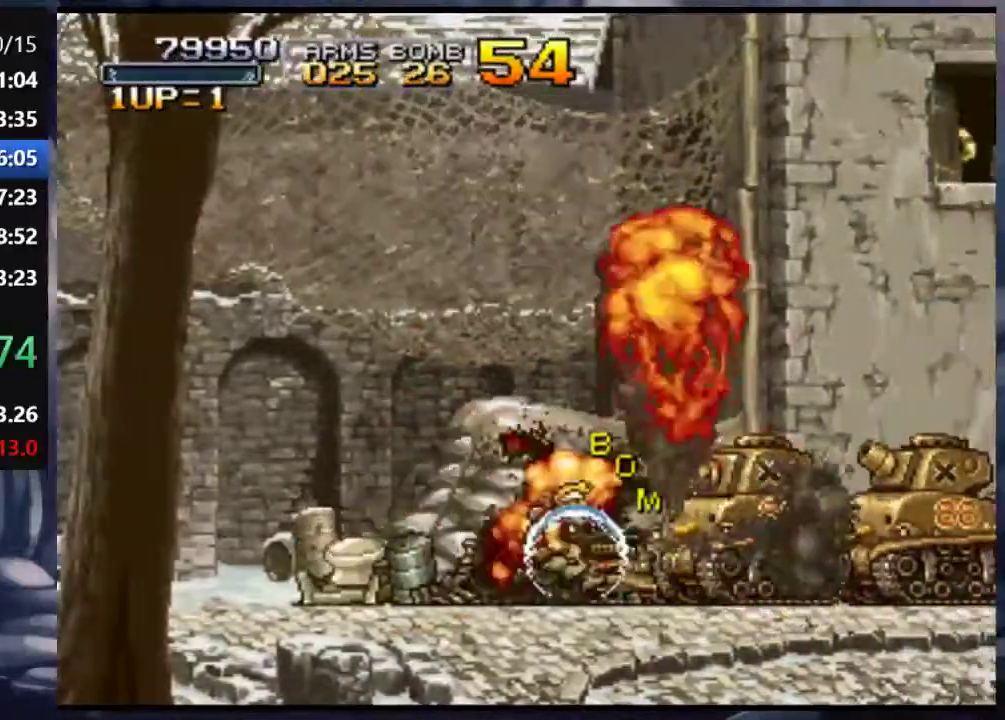
{"buttons": ["DPAD_RIGHT"], "left_stick": "center", "right_stick": "center", "events": [[83, "TRIANGLE", "up"], [117, "TRIANGLE", "down"], [150, "TRIANGLE", "up"], [183, "TRIANGLE", "down"], [200, "right_stick", "center"], [250, "TRIANGLE", "up"], [283, "TRIANGLE", "down"], [450, "TRIANGLE", "up"]]}
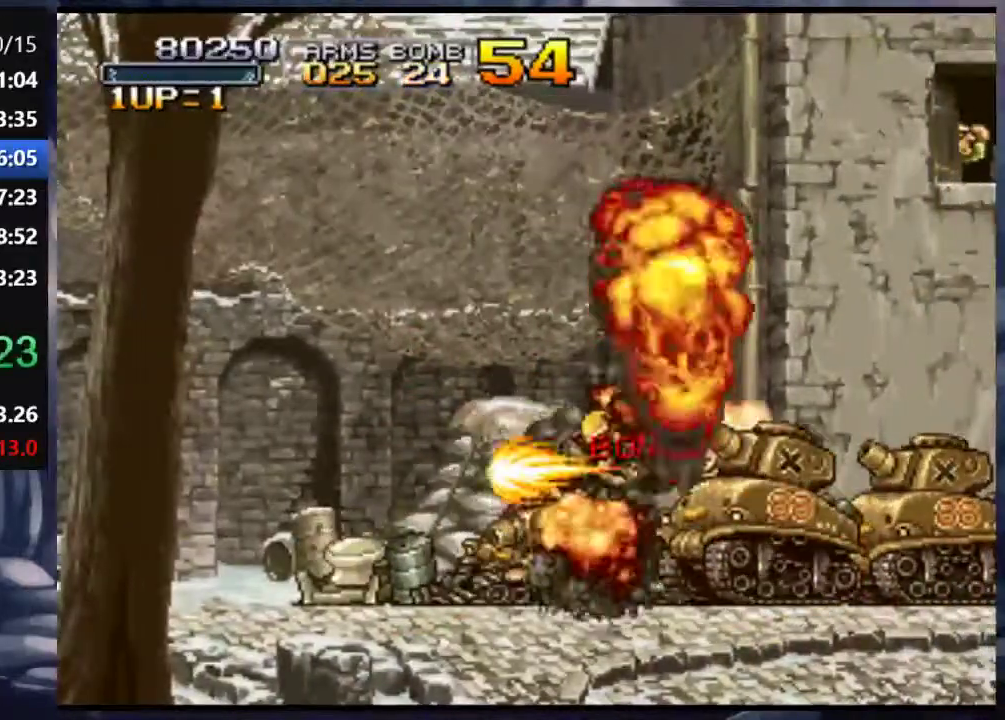
{"buttons": ["DPAD_RIGHT"], "left_stick": "right", "right_stick": "center", "events": [[17, "SQUARE", "down"], [117, "SQUARE", "up"], [183, "SQUARE", "down"], [250, "SQUARE", "up"], [283, "SQUARE", "down"], [350, "SQUARE", "up"], [367, "left_stick", "right"], [383, "SQUARE", "down"], [450, "SQUARE", "up"]]}
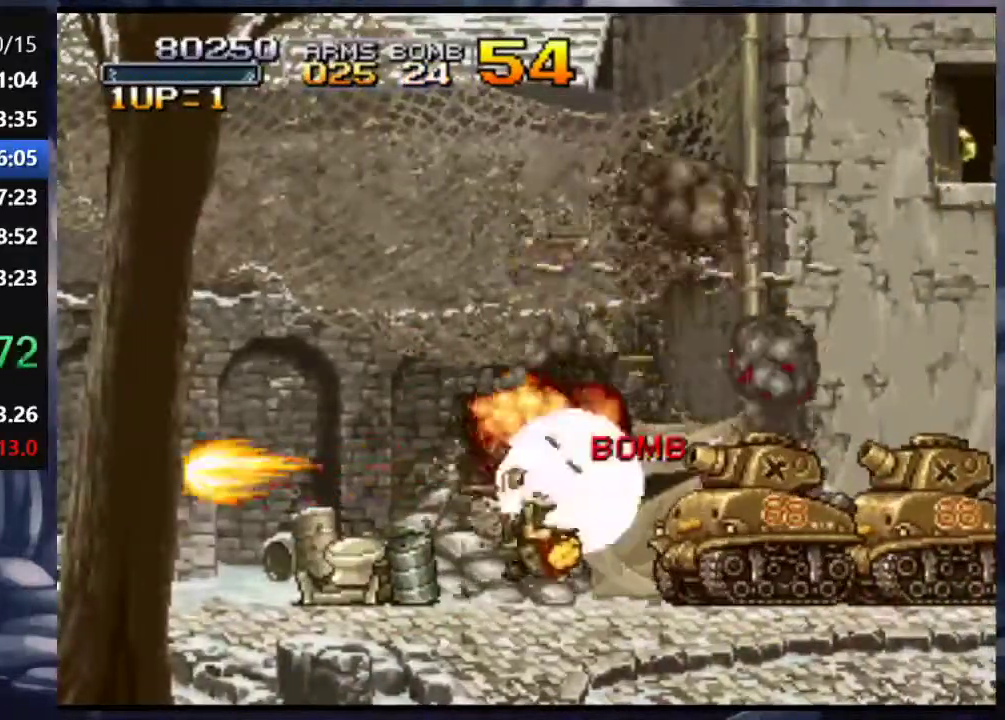
{"buttons": [], "left_stick": "right", "right_stick": "center", "events": [[150, "DPAD_RIGHT", "up"]]}
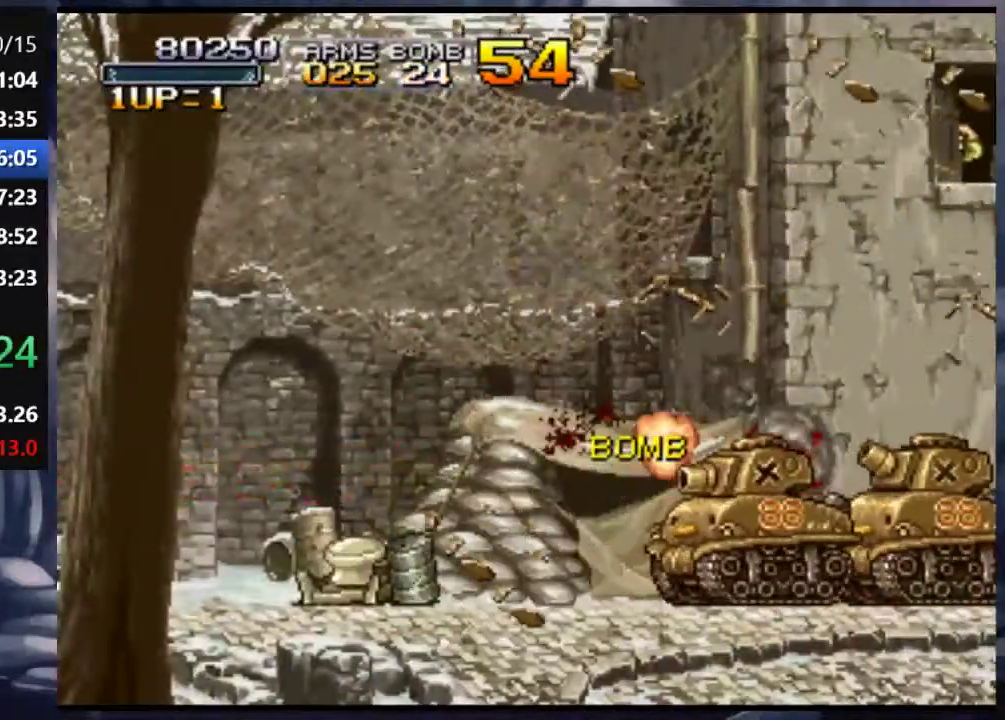
{"buttons": [], "left_stick": "center", "right_stick": "center", "events": [[50, "left_stick", "center"]]}
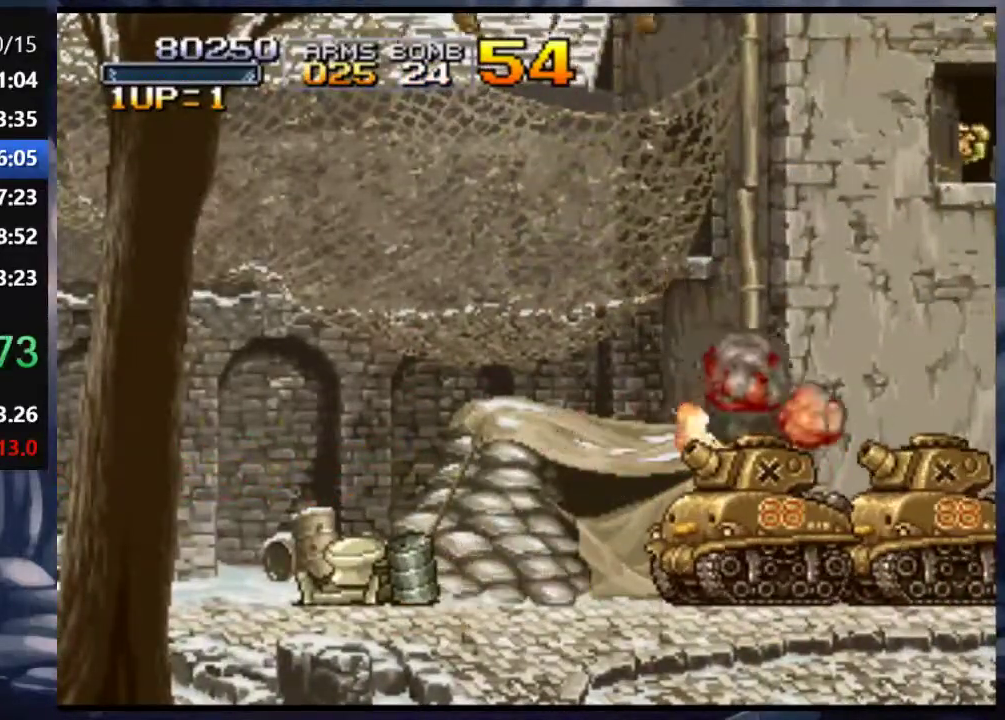
{"buttons": [], "left_stick": "center", "right_stick": "center", "events": []}
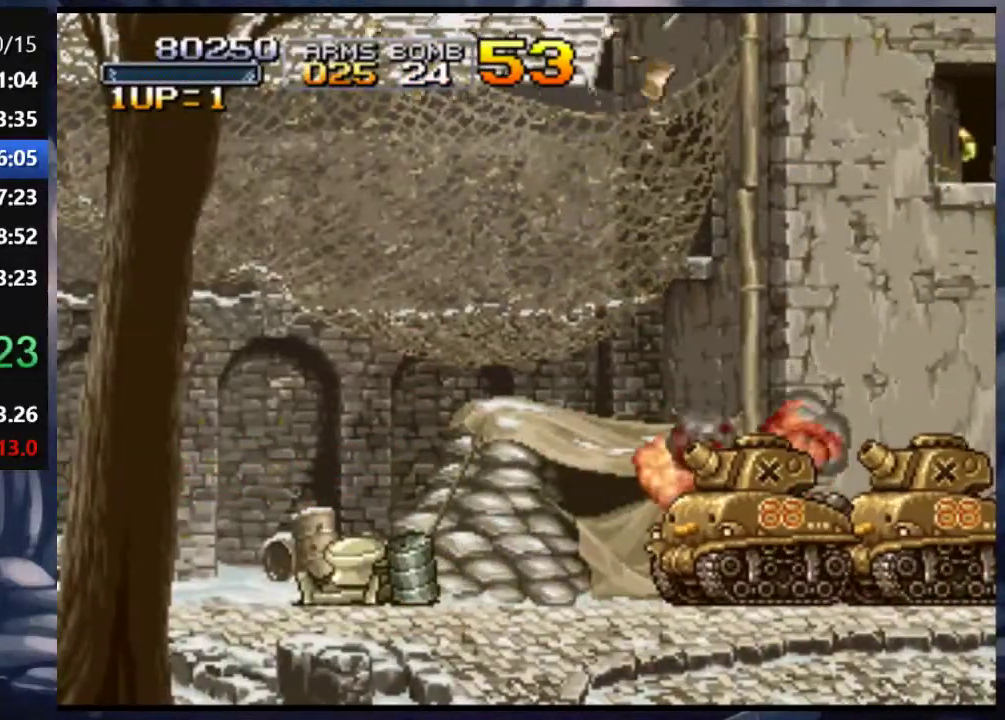
{"buttons": [], "left_stick": "center", "right_stick": "center", "events": []}
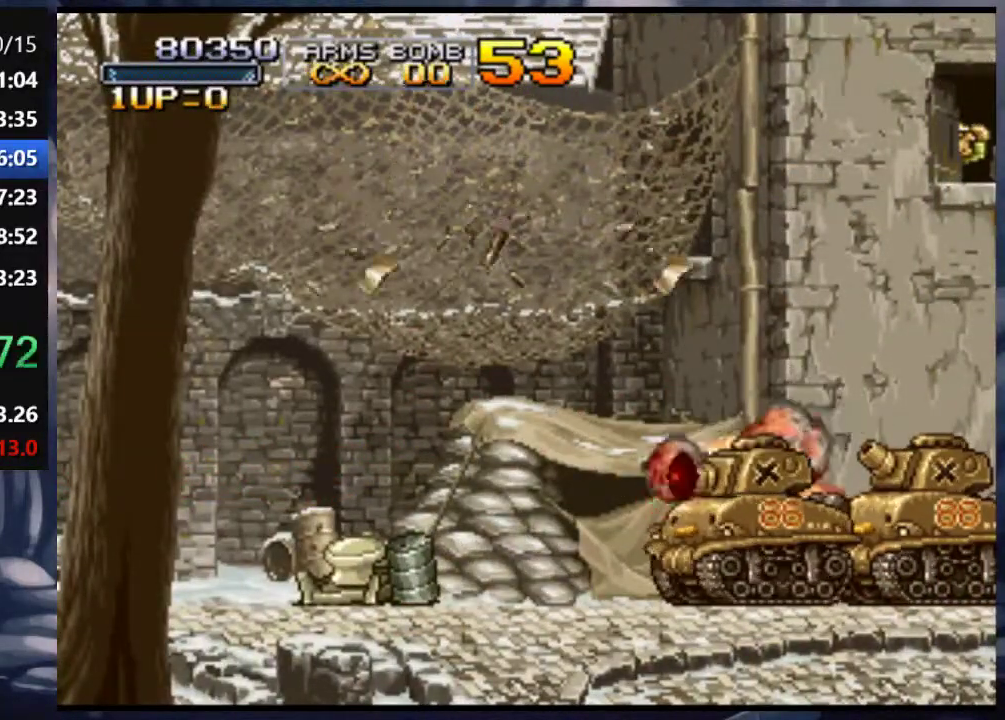
{"buttons": ["SQUARE", "DPAD_RIGHT"], "left_stick": "center", "right_stick": "center", "events": [[83, "SQUARE", "down"], [150, "DPAD_RIGHT", "down"], [150, "SQUARE", "up"], [250, "SQUARE", "down"], [350, "SQUARE", "up"], [450, "SQUARE", "down"]]}
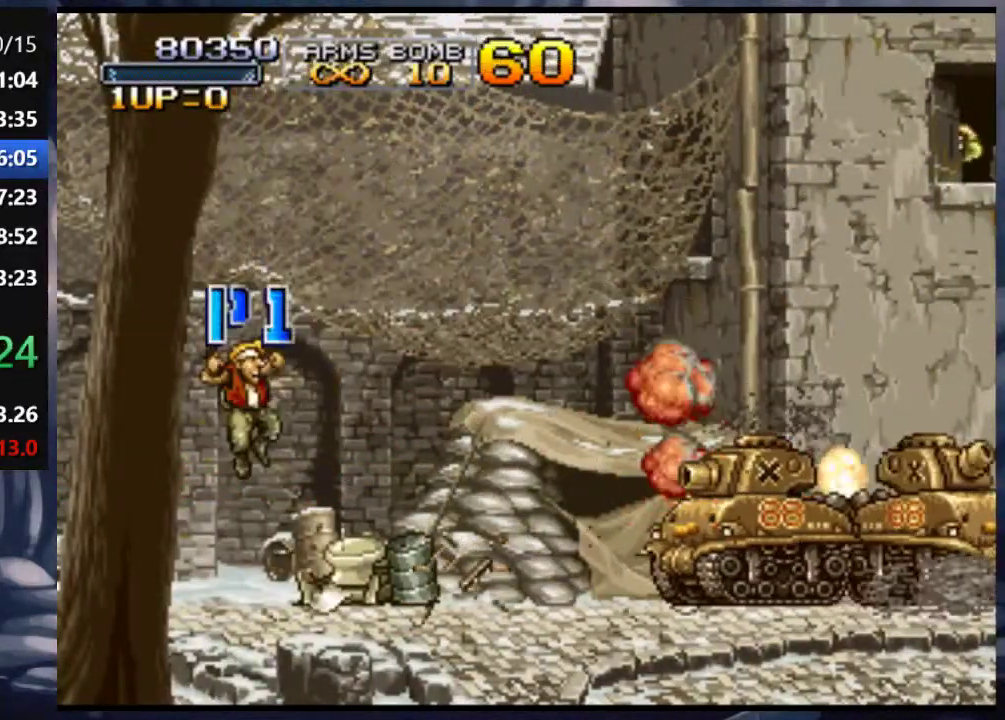
{"buttons": ["DPAD_RIGHT"], "left_stick": "center", "right_stick": "center", "events": [[17, "SQUARE", "up"], [217, "SQUARE", "down"], [317, "SQUARE", "up"], [383, "SQUARE", "down"], [483, "SQUARE", "up"]]}
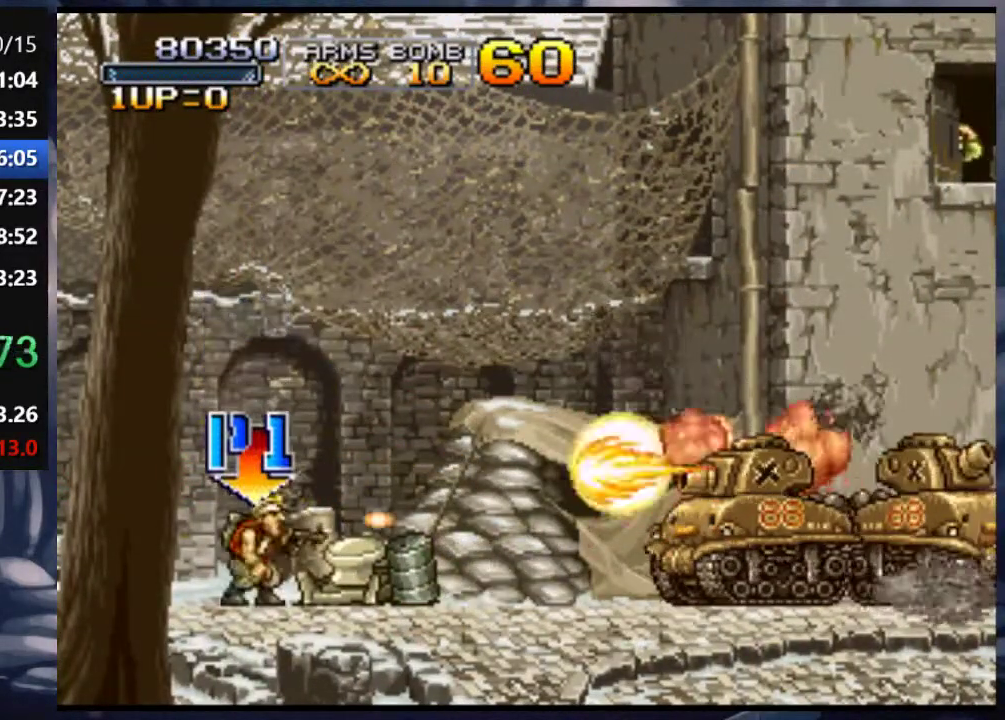
{"buttons": ["SQUARE", "DPAD_RIGHT"], "left_stick": "center", "right_stick": "center", "events": [[50, "SQUARE", "down"], [117, "SQUARE", "up"], [250, "SQUARE", "down"], [317, "SQUARE", "up"], [383, "SQUARE", "down"], [417, "SQUARE", "up"], [483, "SQUARE", "down"]]}
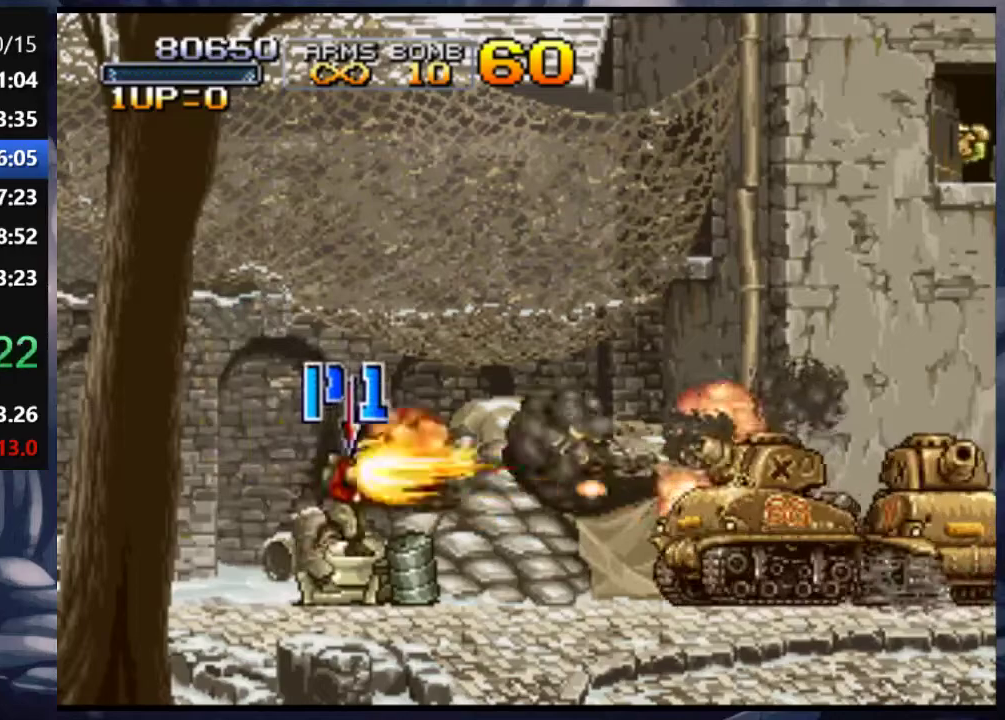
{"buttons": ["DPAD_RIGHT"], "left_stick": "center", "right_stick": "center", "events": [[50, "SQUARE", "up"], [83, "SQUARE", "down"], [150, "SQUARE", "up"], [217, "SQUARE", "down"], [250, "SQUARE", "up"], [317, "SQUARE", "down"], [383, "SQUARE", "up"], [417, "SQUARE", "down"], [483, "SQUARE", "up"]]}
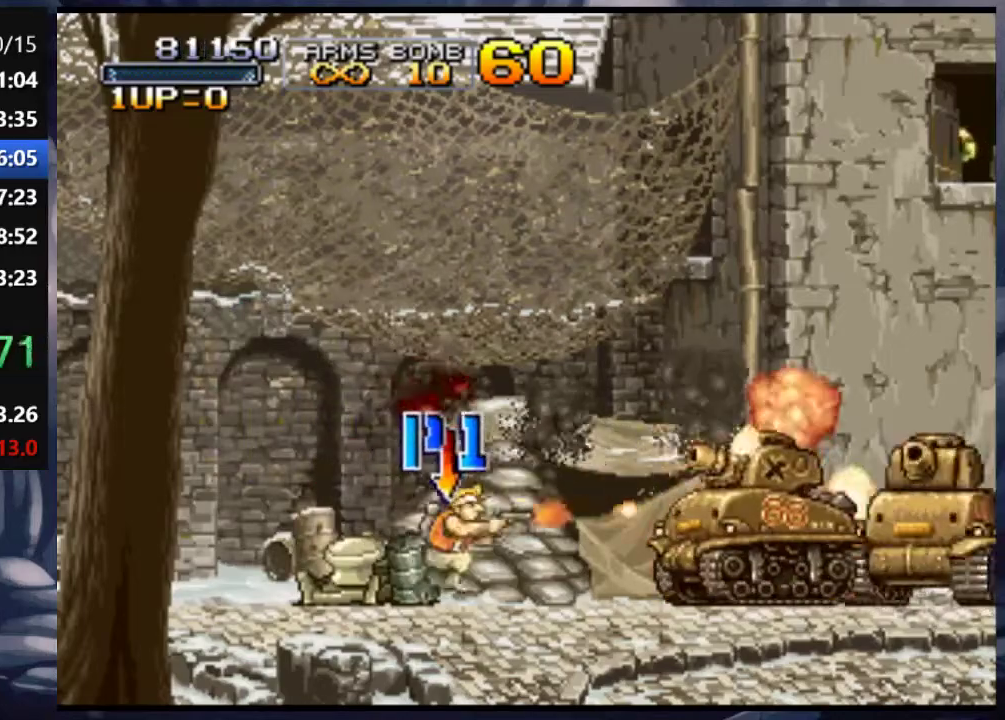
{"buttons": ["SQUARE", "DPAD_RIGHT"], "left_stick": "center", "right_stick": "center", "events": [[17, "SQUARE", "down"], [83, "SQUARE", "up"], [150, "SQUARE", "down"], [183, "SQUARE", "up"], [250, "SQUARE", "down"], [283, "SQUARE", "up"], [350, "SQUARE", "down"], [417, "SQUARE", "up"], [450, "SQUARE", "down"]]}